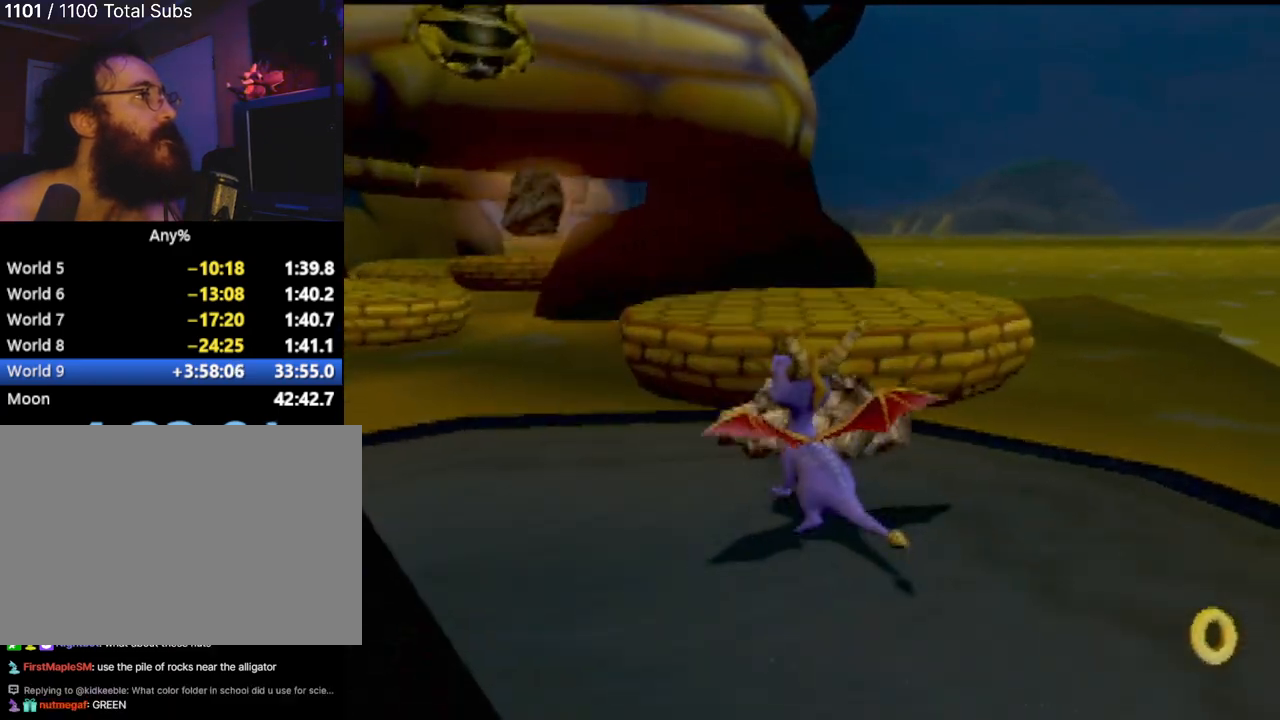
Gameplay with a controller (PlayStation layout); each line is a JSON object with the inputs held at the frame after it. "events" lists button and stick changes between this image and that frame as [ms after this image, input, new state], when the widget could be followed in between. Not read: L3 R3 right_stick.
{"buttons": [], "left_stick": "center", "events": [[33, "CIRCLE", "down"], [50, "CROSS", "up"], [150, "left_stick", "up-left"], [250, "CIRCLE", "up"], [300, "left_stick", "center"], [434, "CIRCLE", "down"], [484, "CIRCLE", "up"]]}
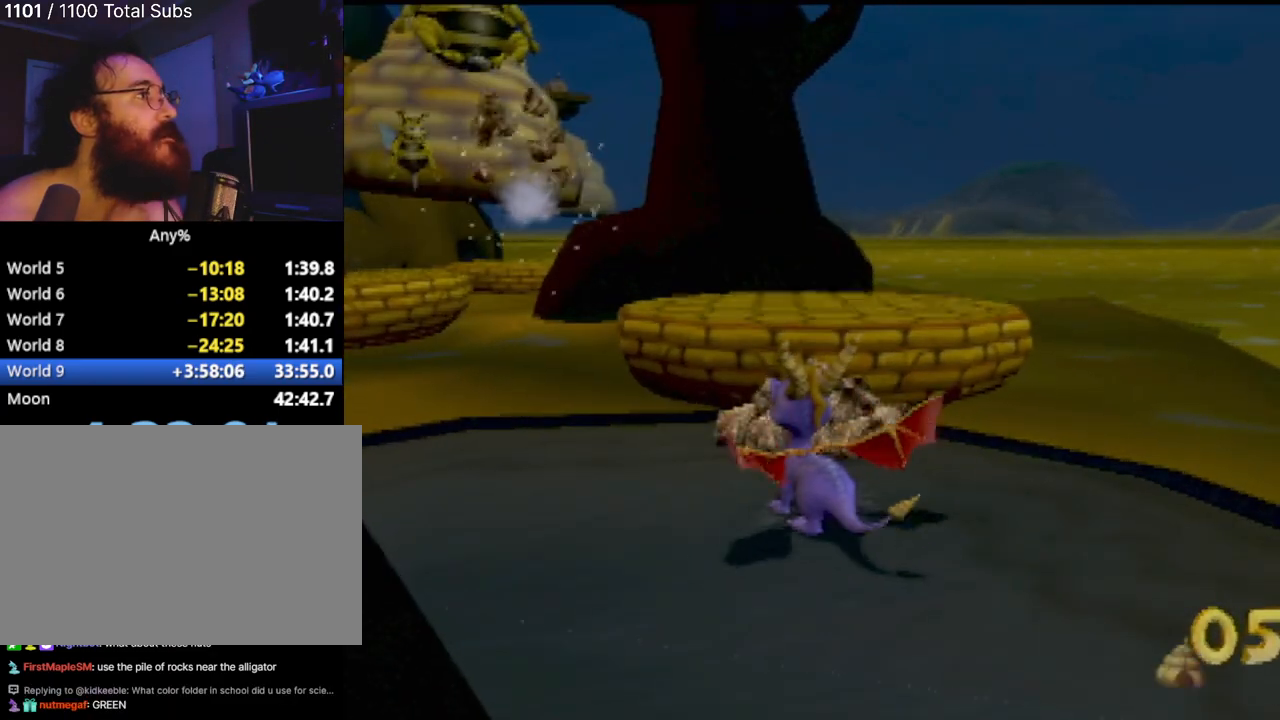
{"buttons": [], "left_stick": "up-left", "events": [[434, "left_stick", "up-left"]]}
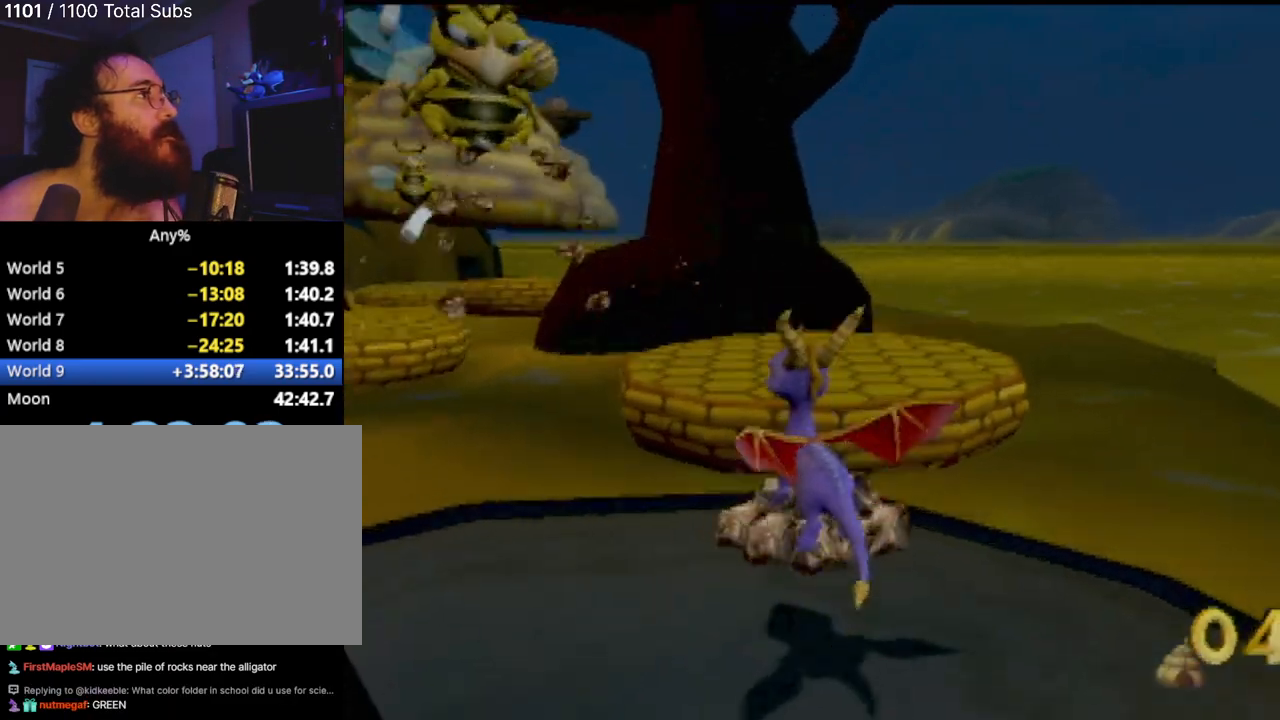
{"buttons": ["CROSS", "CIRCLE"], "left_stick": "up-left", "events": [[50, "CROSS", "down"], [334, "CIRCLE", "down"]]}
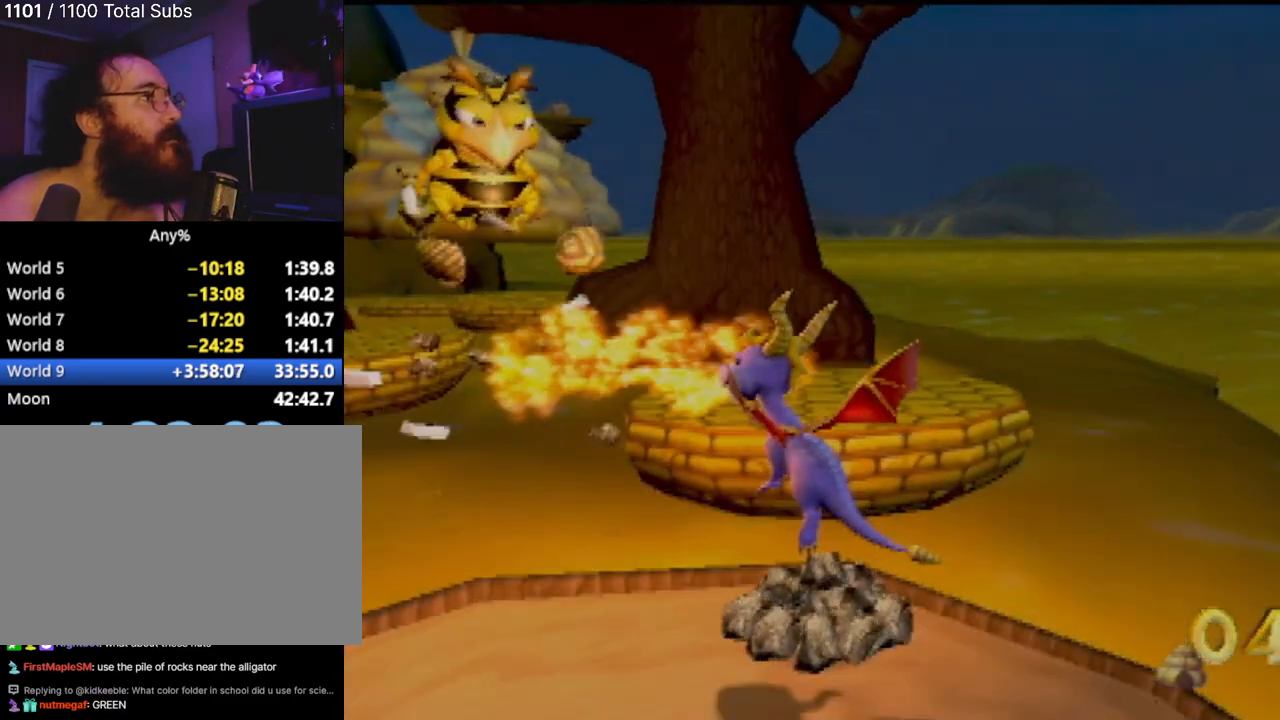
{"buttons": [], "left_stick": "down-left", "events": [[34, "CROSS", "up"], [184, "CIRCLE", "up"], [184, "left_stick", "center"], [234, "left_stick", "down"], [484, "left_stick", "down-left"]]}
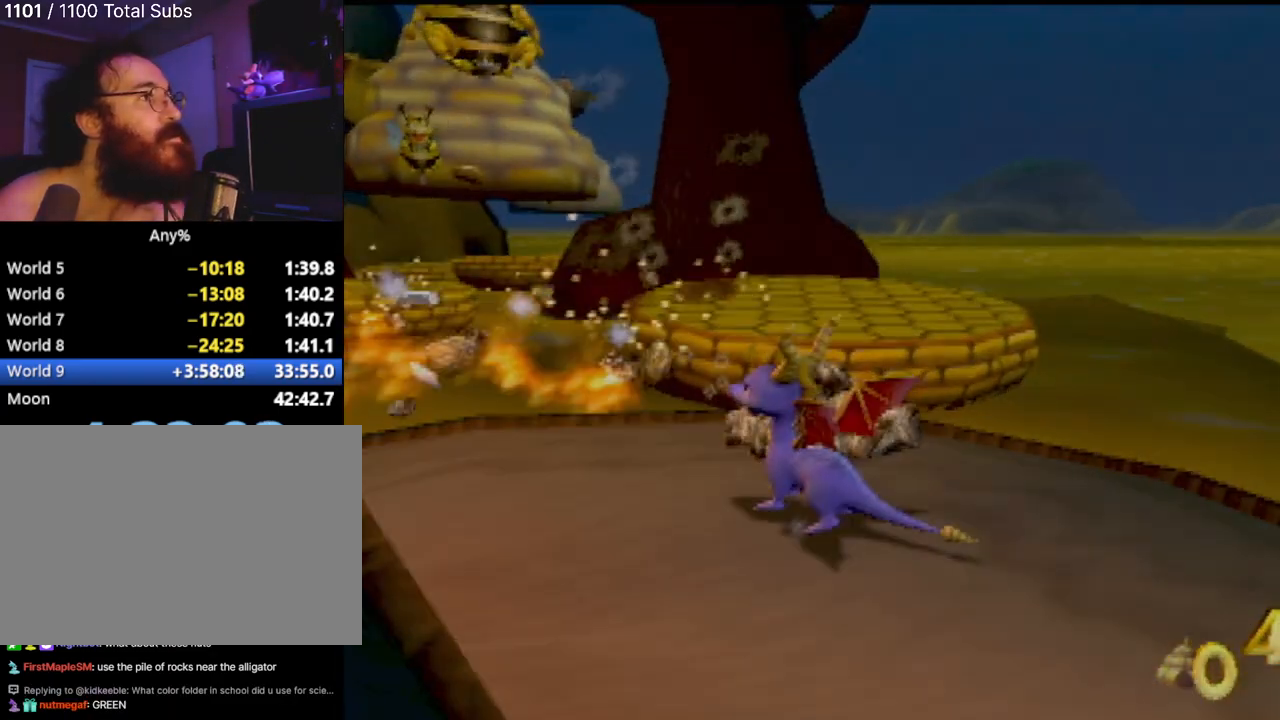
{"buttons": ["CROSS"], "left_stick": "down-left", "events": [[317, "CROSS", "down"]]}
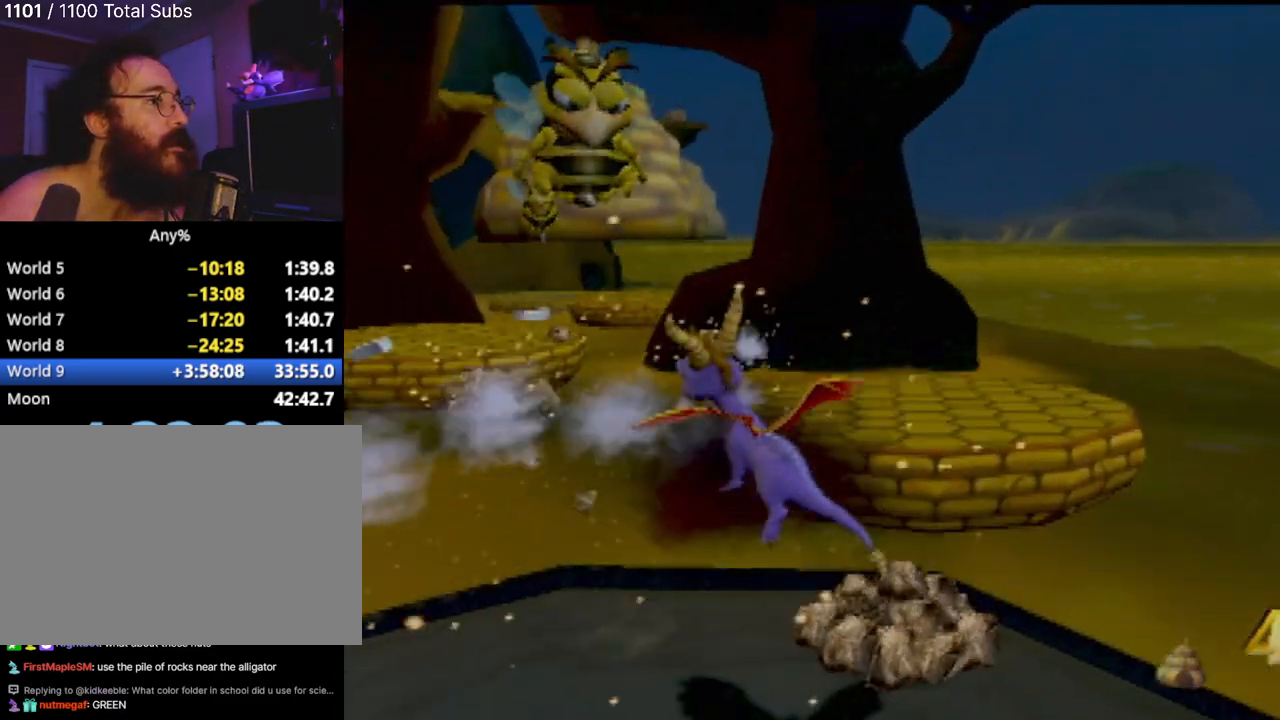
{"buttons": ["CROSS"], "left_stick": "down-left", "events": [[334, "CROSS", "up"], [384, "CROSS", "down"]]}
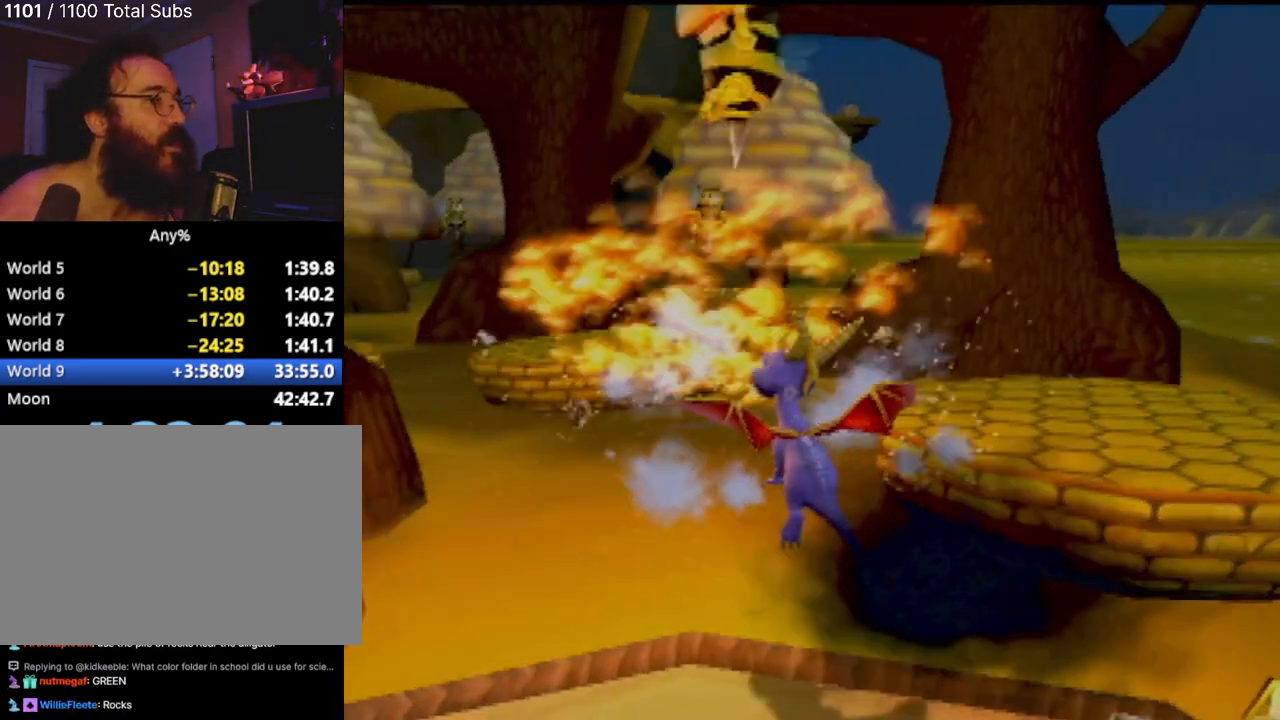
{"buttons": ["R2"], "left_stick": "center", "events": [[167, "CROSS", "up"], [233, "left_stick", "center"], [417, "R2", "down"]]}
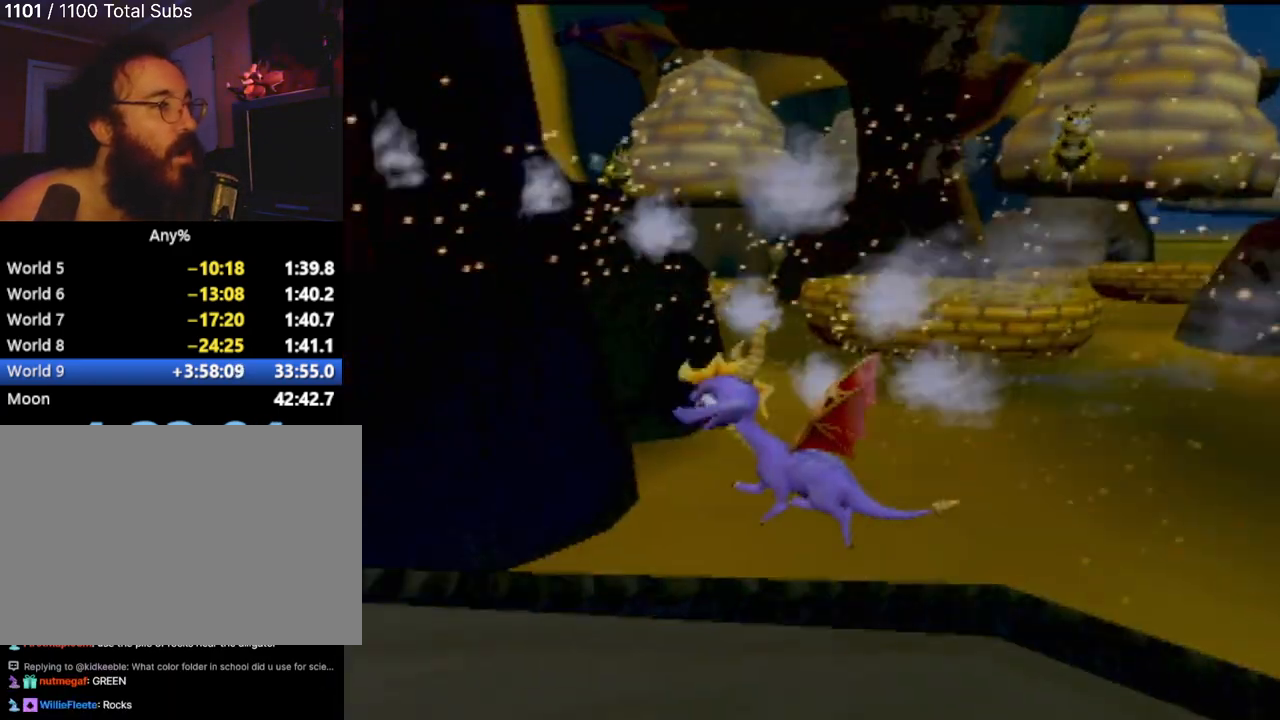
{"buttons": [], "left_stick": "center", "events": [[468, "R2", "up"]]}